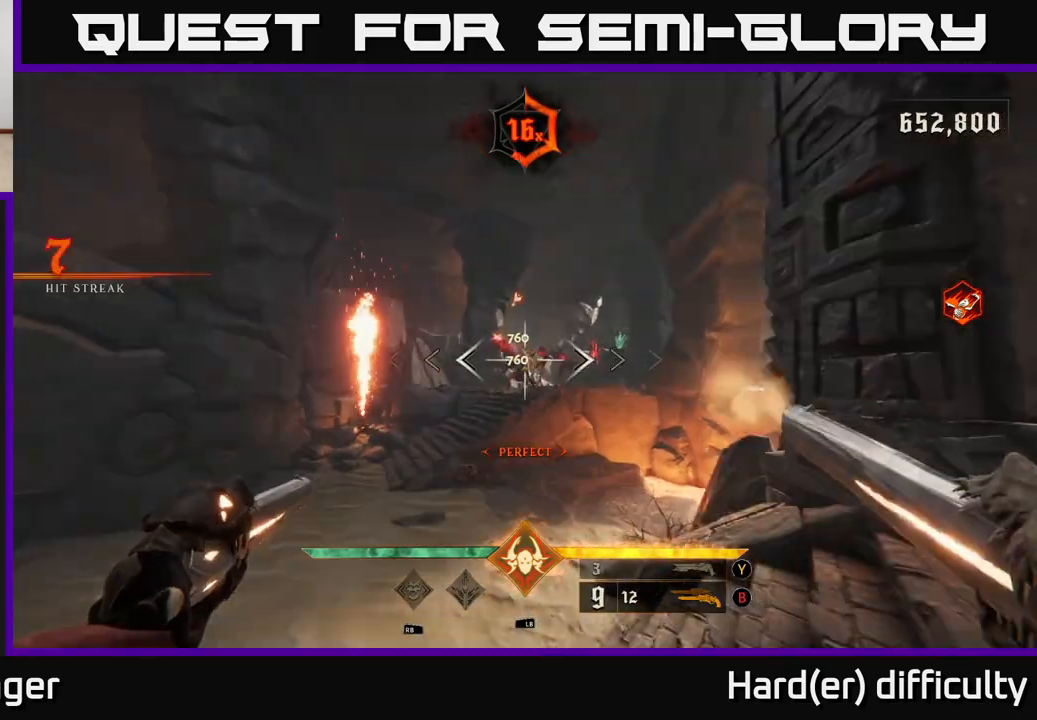
Gameplay with a controller (Xbox layout); each line is a JSON object with the inputs held at the frame after it. "events" lists button and stick changes between this image and that frame as [ms after this image, input, new state], when the widget could be followed in between.
{"buttons": [], "left_stick": "up-left", "right_stick": "center", "events": [[17, "R2", "up"], [283, "right_stick", "up"], [383, "R2", "down"], [383, "right_stick", "center"], [450, "R2", "up"], [467, "left_stick", "up-left"]]}
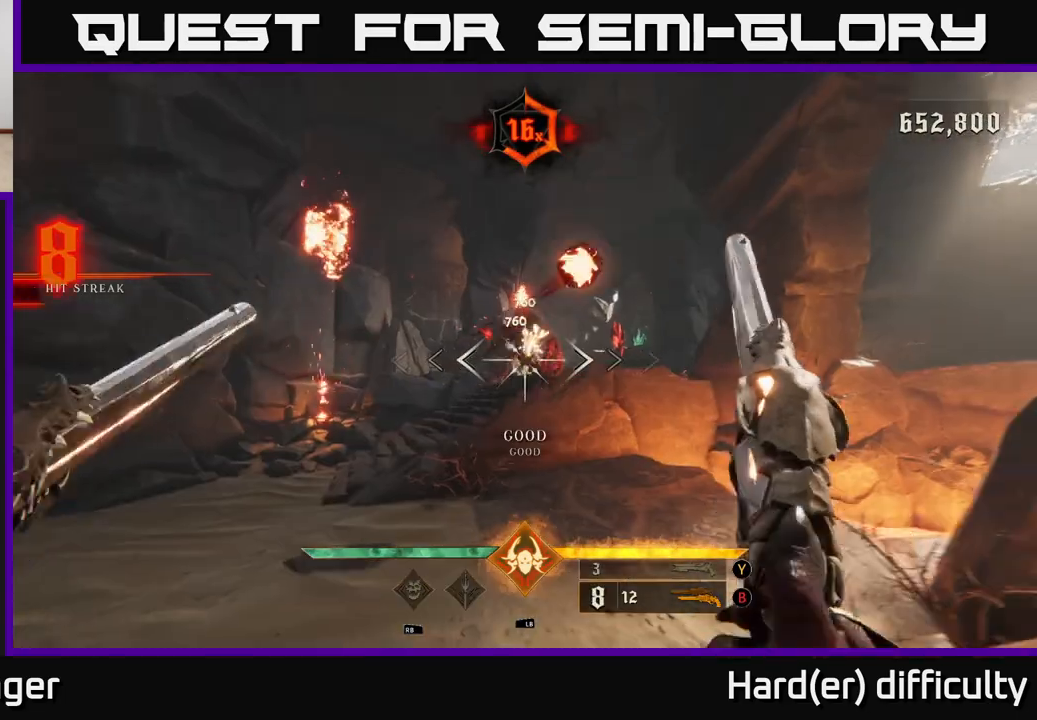
{"buttons": [], "left_stick": "down-left", "right_stick": "center", "events": [[183, "right_stick", "up-right"], [317, "right_stick", "center"], [450, "left_stick", "down-left"]]}
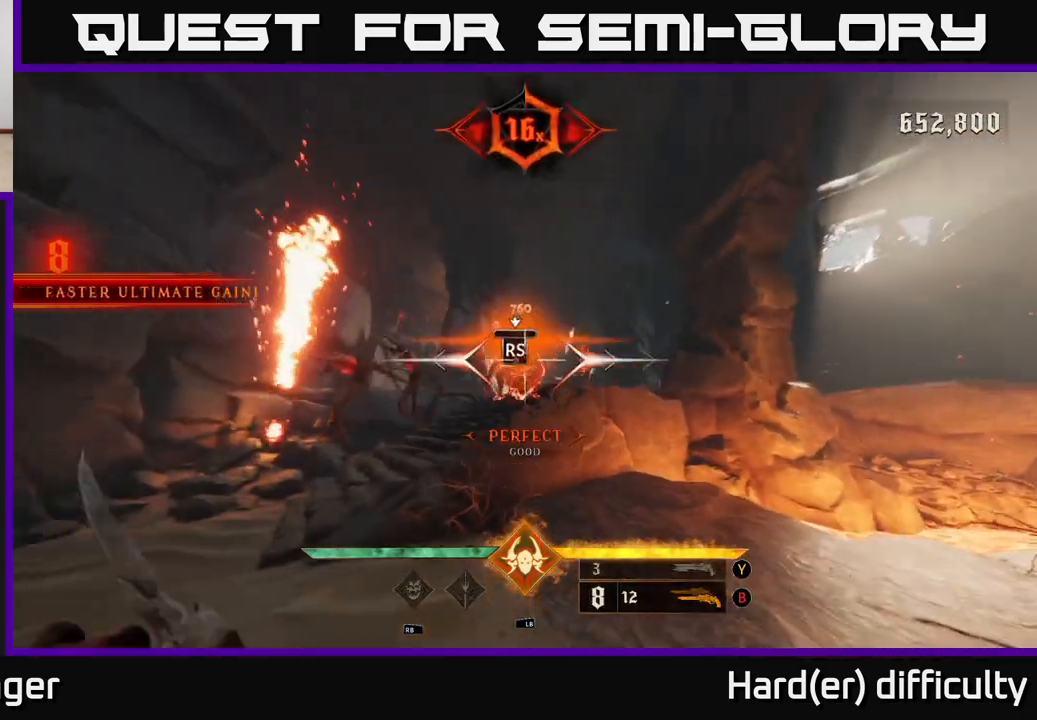
{"buttons": [], "left_stick": "up", "right_stick": "right", "events": [[83, "left_stick", "center"], [267, "left_stick", "down-left"], [350, "right_stick", "right"], [450, "left_stick", "up"]]}
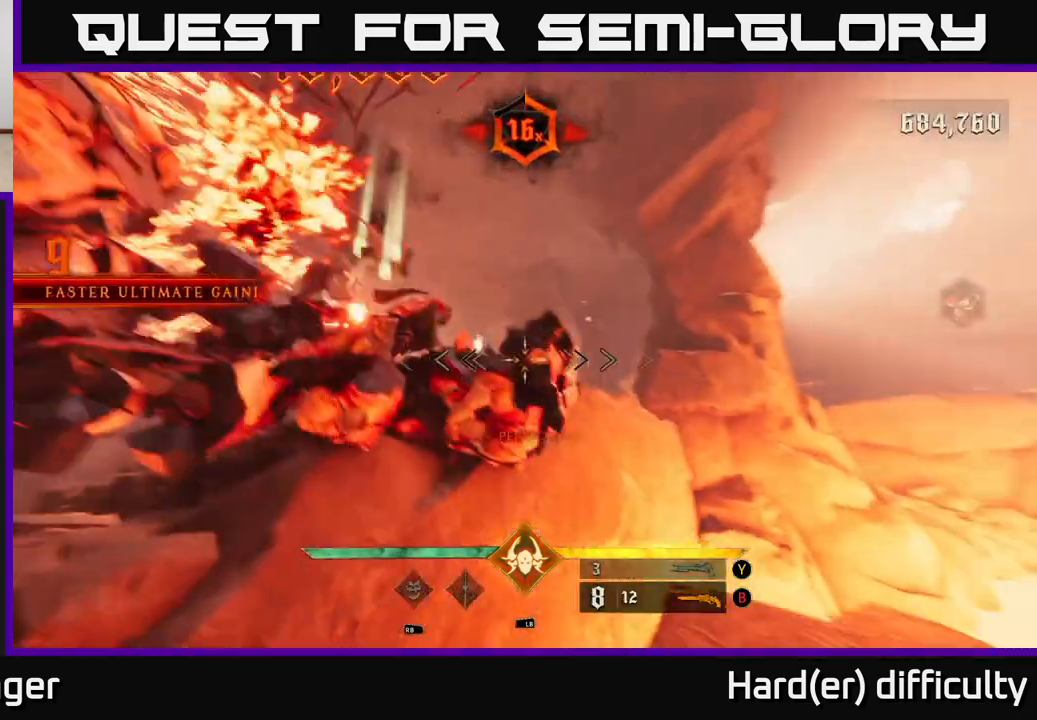
{"buttons": [], "left_stick": "down-left", "right_stick": "right", "events": [[150, "right_stick", "center"], [267, "X", "down"], [333, "X", "up"], [417, "left_stick", "down-left"], [467, "right_stick", "right"]]}
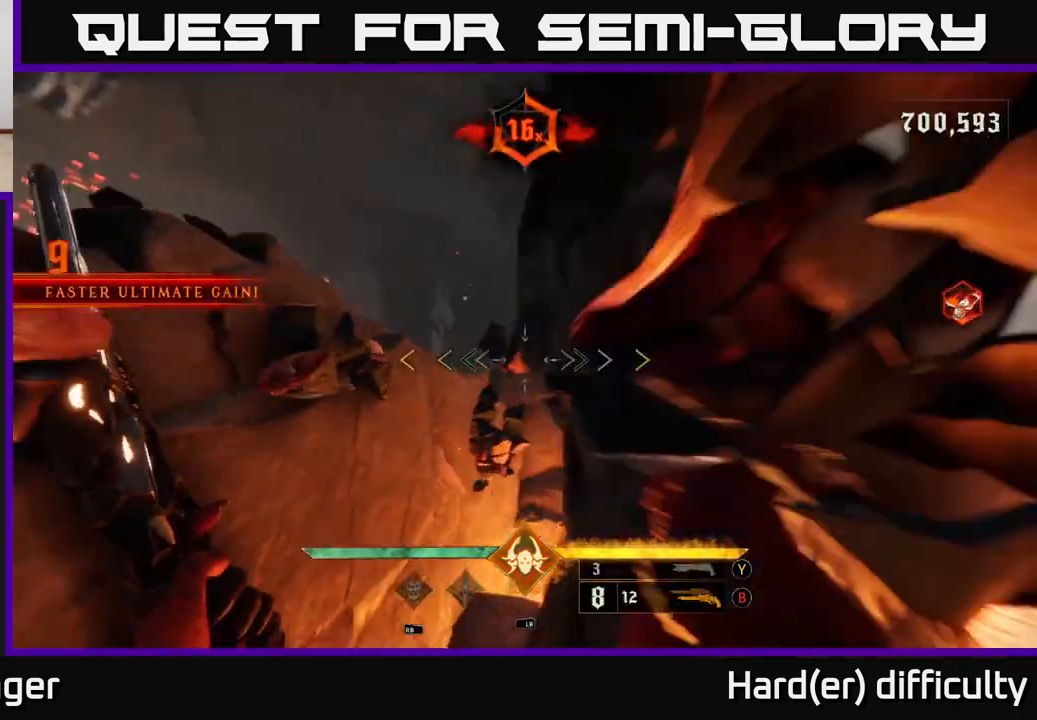
{"buttons": [], "left_stick": "left", "right_stick": "center", "events": [[83, "right_stick", "center"], [100, "A", "down"], [133, "left_stick", "up-left"], [183, "A", "up"], [233, "A", "down"], [400, "A", "up"], [400, "left_stick", "left"]]}
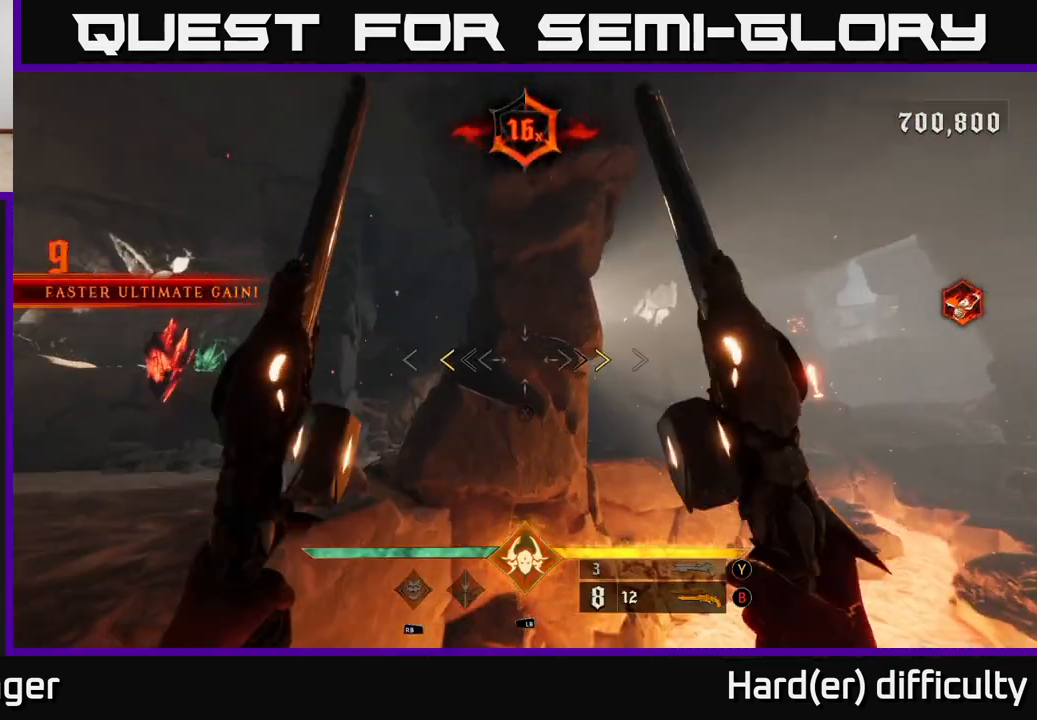
{"buttons": [], "left_stick": "left", "right_stick": "right", "events": [[50, "A", "down"], [217, "A", "up"], [267, "A", "down"], [267, "X", "down"], [283, "A", "up"], [300, "L2", "down"], [333, "X", "up"], [417, "L2", "up"], [450, "right_stick", "right"]]}
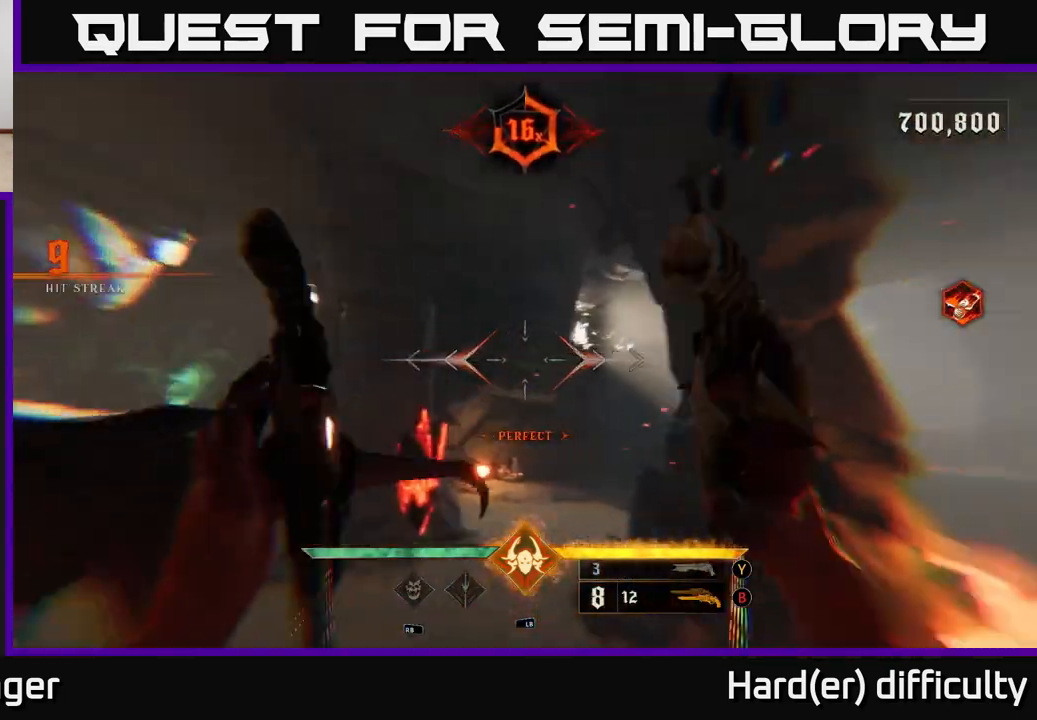
{"buttons": [], "left_stick": "left", "right_stick": "down-right", "events": [[67, "left_stick", "down-left"], [400, "right_stick", "down-right"], [450, "left_stick", "left"]]}
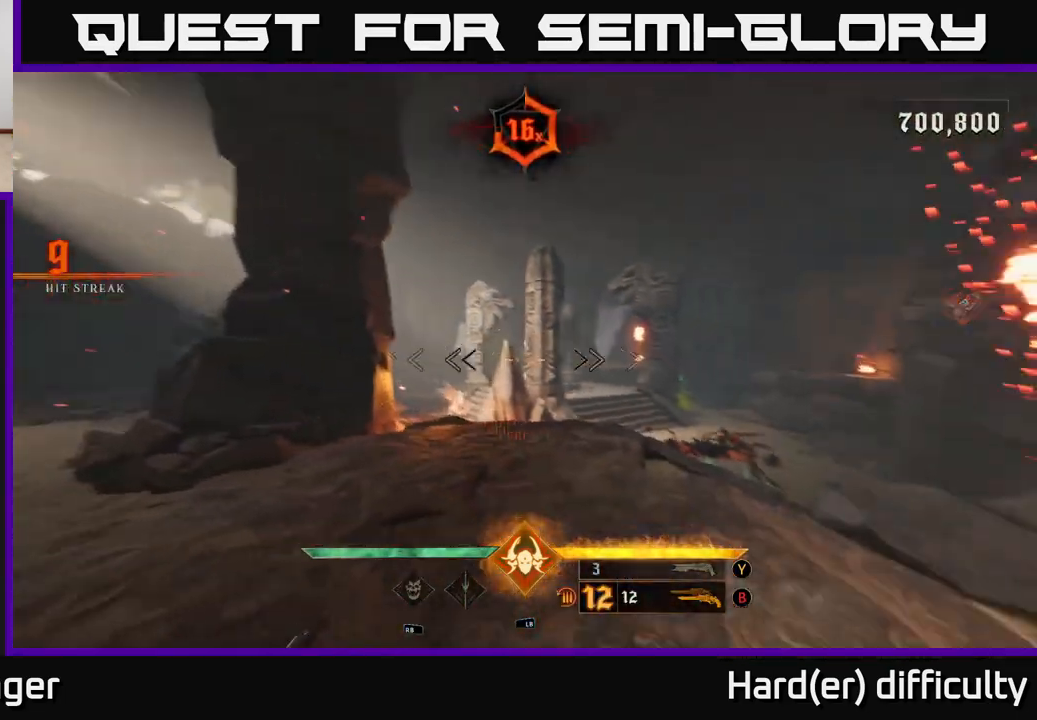
{"buttons": [], "left_stick": "center", "right_stick": "center", "events": [[17, "left_stick", "up-left"], [100, "right_stick", "right"], [150, "left_stick", "up"], [233, "right_stick", "down"], [283, "right_stick", "center"], [400, "left_stick", "center"]]}
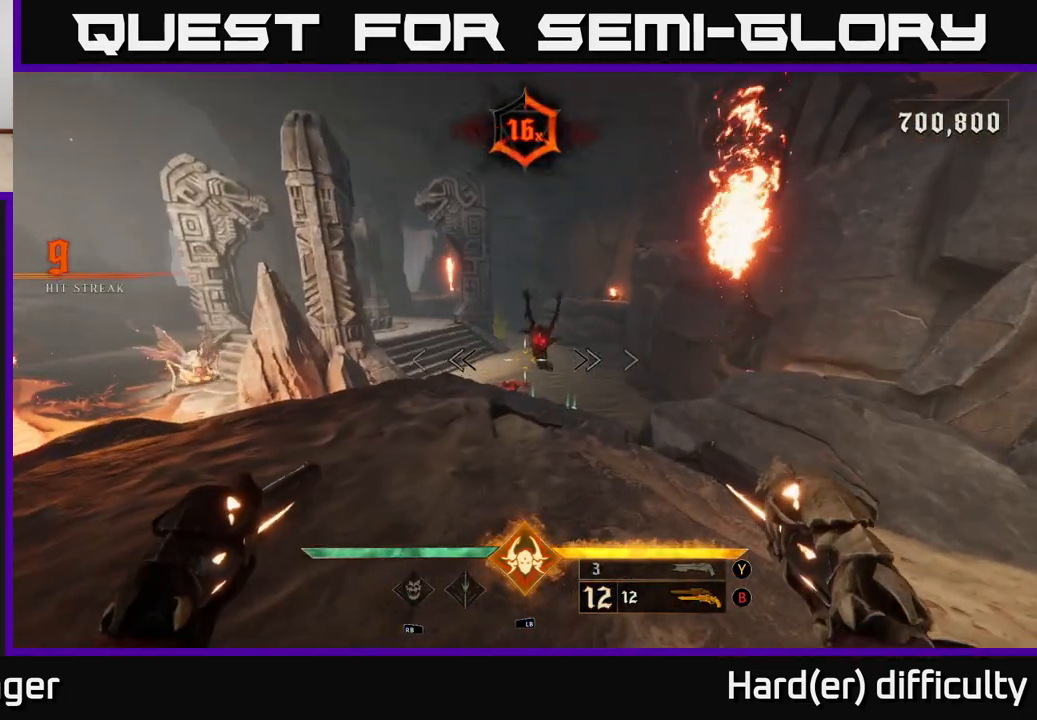
{"buttons": [], "left_stick": "down", "right_stick": "center", "events": [[117, "R2", "down"], [133, "left_stick", "up"], [183, "R2", "up"], [300, "left_stick", "center"], [400, "left_stick", "down"]]}
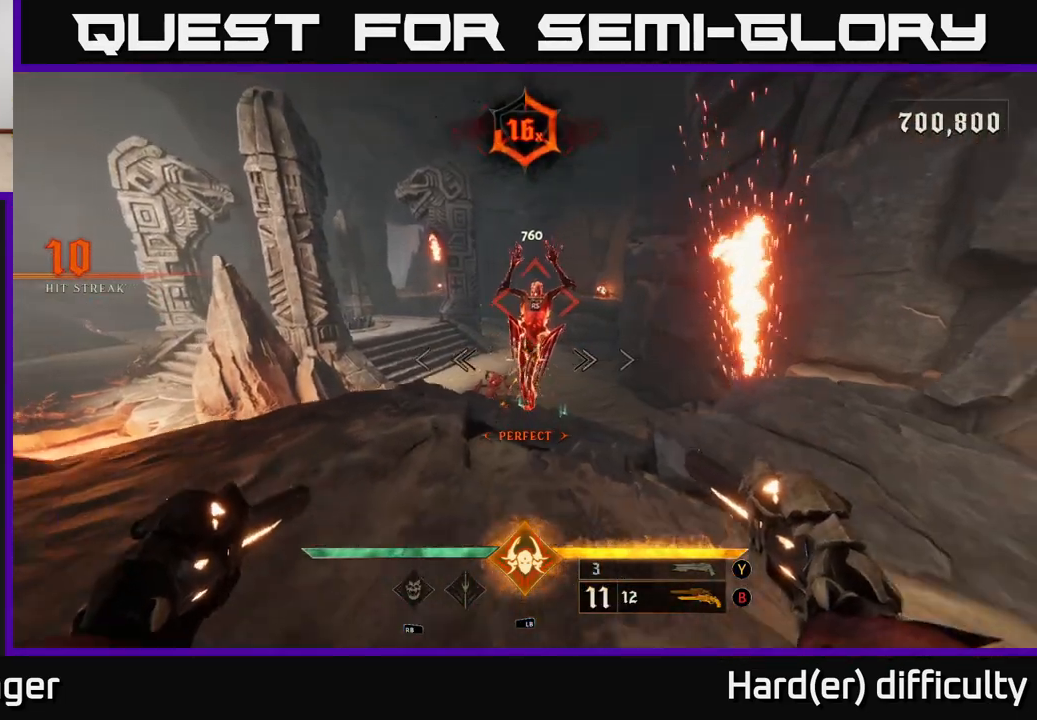
{"buttons": [], "left_stick": "up", "right_stick": "center", "events": [[33, "right_stick", "down-left"], [117, "R2", "down"], [150, "left_stick", "down-right"], [183, "right_stick", "center"], [200, "R2", "up"], [317, "left_stick", "up-right"], [383, "left_stick", "up"]]}
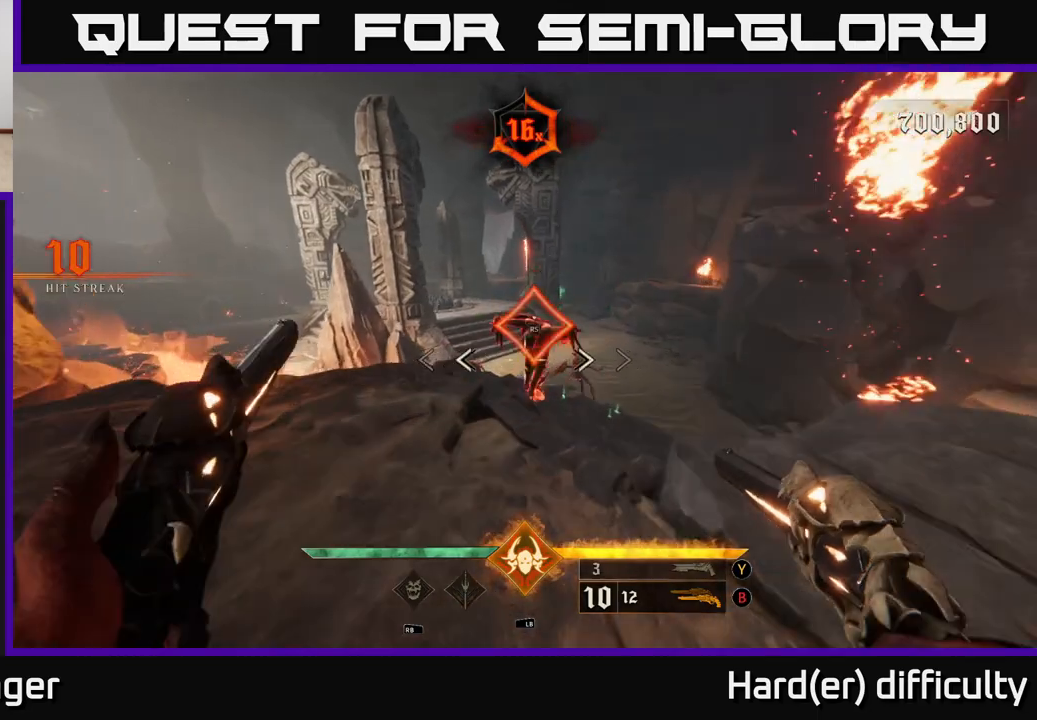
{"buttons": [], "left_stick": "up-right", "right_stick": "down-right", "events": [[83, "right_stick", "down"], [233, "left_stick", "center"], [233, "right_stick", "center"], [400, "right_stick", "right"], [483, "right_stick", "down-right"], [500, "left_stick", "up-right"]]}
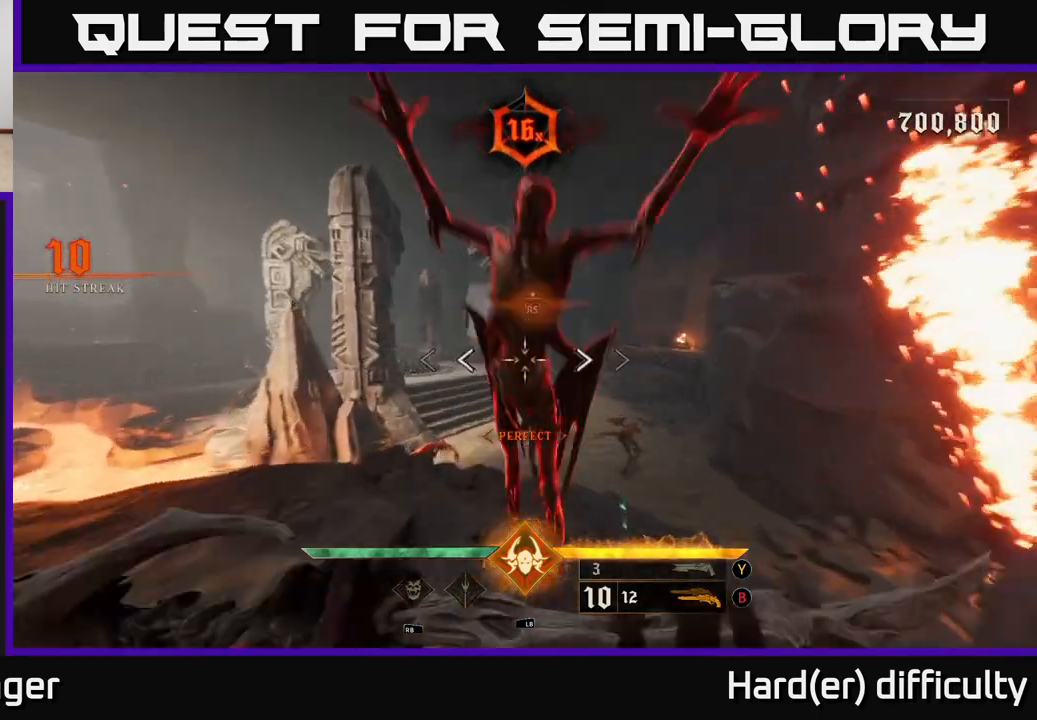
{"buttons": [], "left_stick": "up-left", "right_stick": "right", "events": [[100, "left_stick", "up"], [133, "L2", "down"], [250, "right_stick", "right"], [267, "L2", "up"], [267, "left_stick", "up-left"]]}
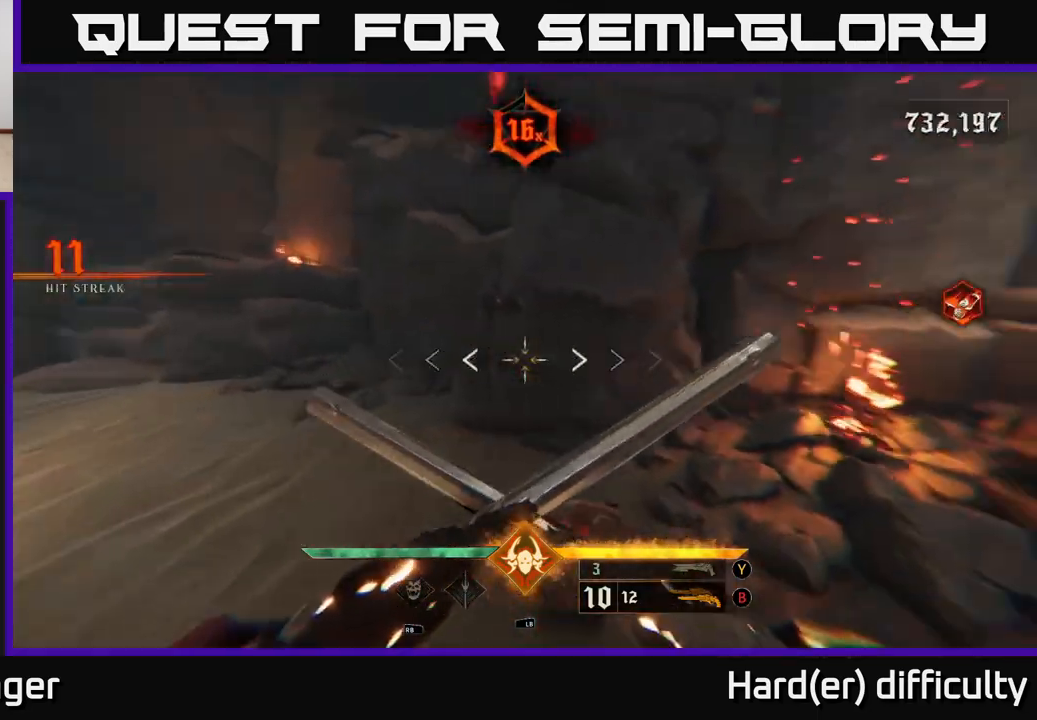
{"buttons": ["R2"], "left_stick": "down-left", "right_stick": "up-right", "events": [[33, "left_stick", "left"], [250, "left_stick", "down-left"], [250, "right_stick", "up-right"], [483, "R2", "down"]]}
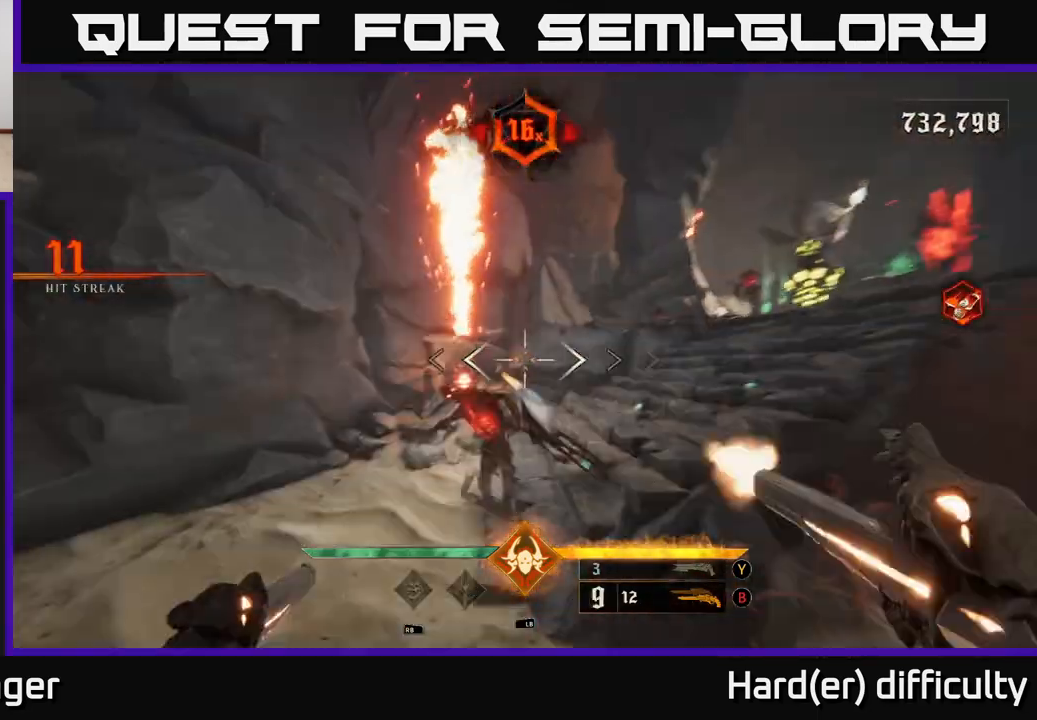
{"buttons": [], "left_stick": "down", "right_stick": "center", "events": [[83, "R2", "up"], [200, "right_stick", "down-right"], [300, "right_stick", "down-left"], [400, "R2", "down"], [417, "right_stick", "up-left"], [467, "R2", "up"], [483, "left_stick", "down"], [483, "right_stick", "center"]]}
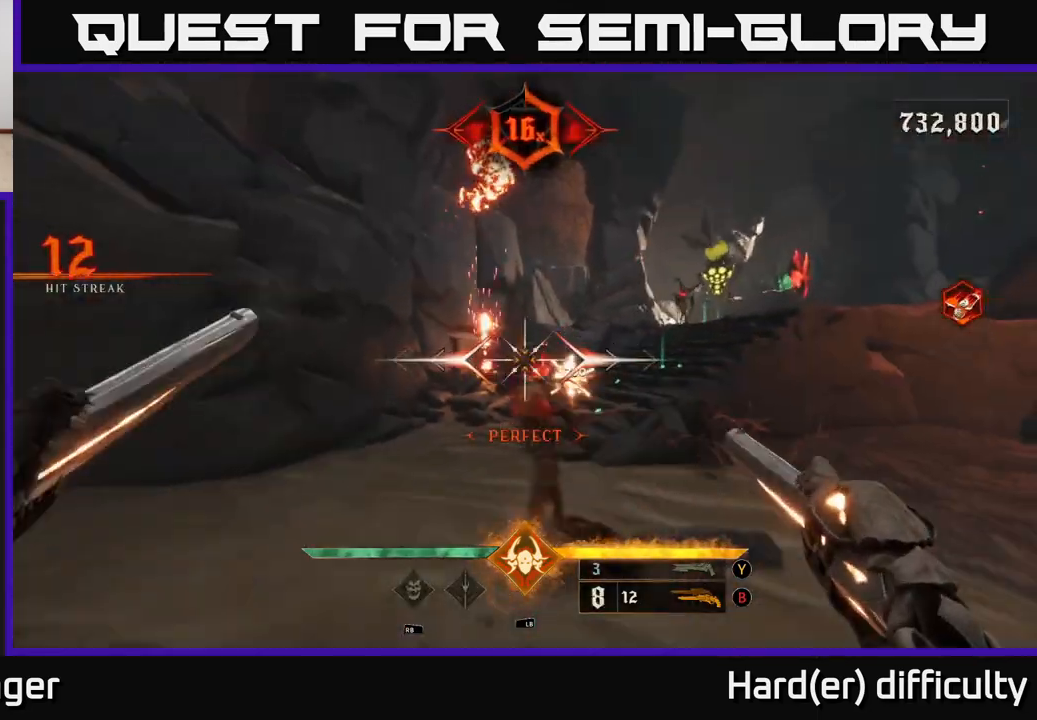
{"buttons": ["R2"], "left_stick": "down-left", "right_stick": "left", "events": [[83, "right_stick", "right"], [167, "left_stick", "down-left"], [300, "right_stick", "down"], [417, "right_stick", "left"], [467, "R2", "down"]]}
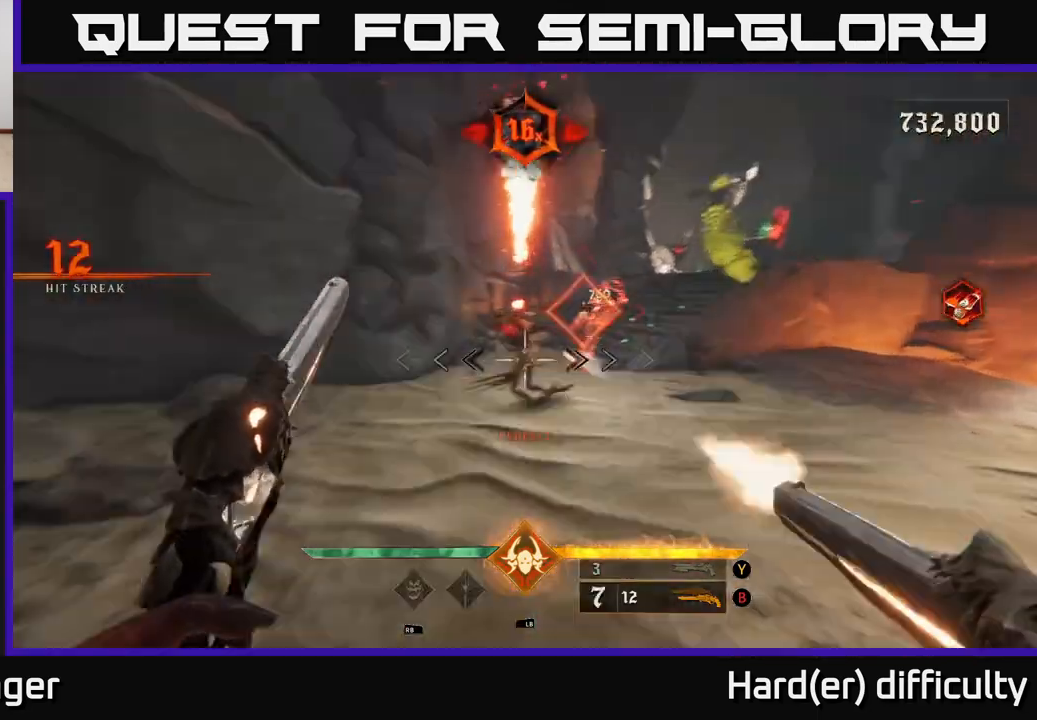
{"buttons": [], "left_stick": "center", "right_stick": "center", "events": [[50, "left_stick", "center"], [50, "right_stick", "center"], [67, "R2", "up"], [300, "right_stick", "up-right"], [333, "R2", "down"], [383, "left_stick", "down-left"], [417, "R2", "up"], [450, "right_stick", "center"], [483, "left_stick", "center"]]}
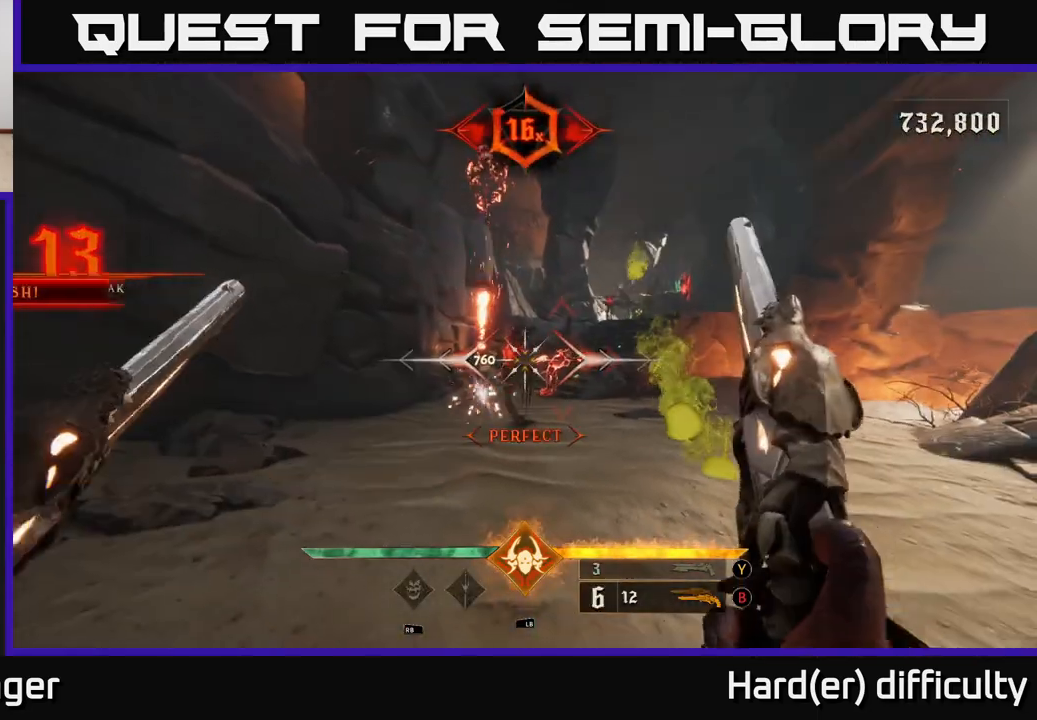
{"buttons": [], "left_stick": "center", "right_stick": "center", "events": [[67, "left_stick", "down-left"], [117, "right_stick", "right"], [300, "left_stick", "center"], [350, "right_stick", "down-right"], [450, "right_stick", "center"]]}
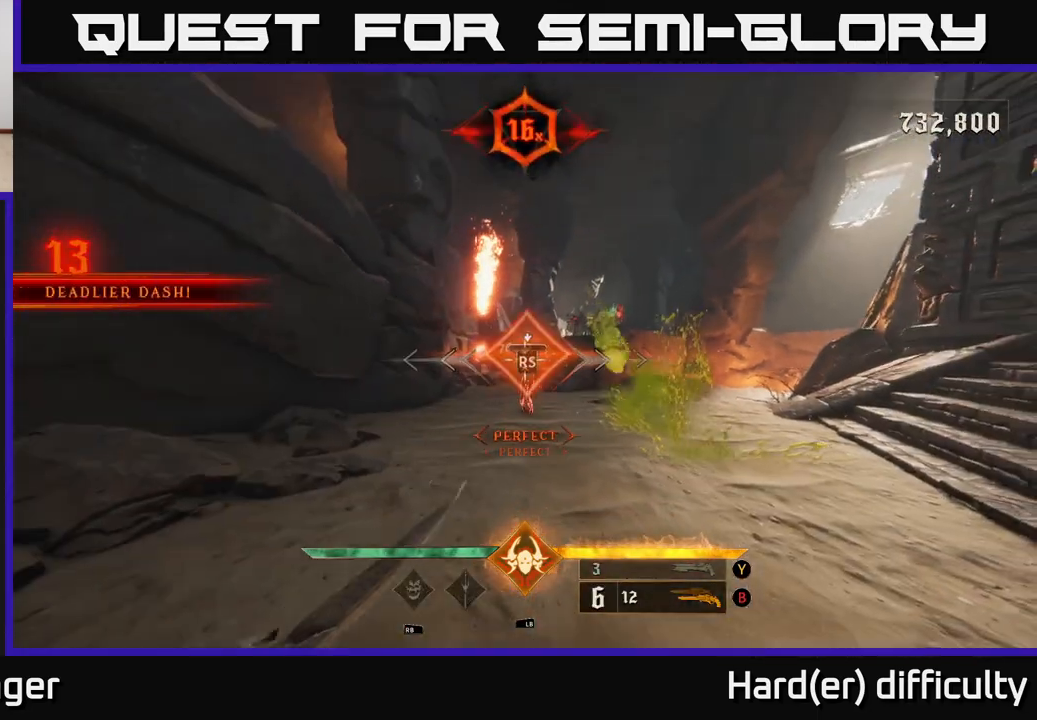
{"buttons": [], "left_stick": "down", "right_stick": "center", "events": [[200, "right_stick", "right"], [300, "left_stick", "down"], [383, "right_stick", "center"]]}
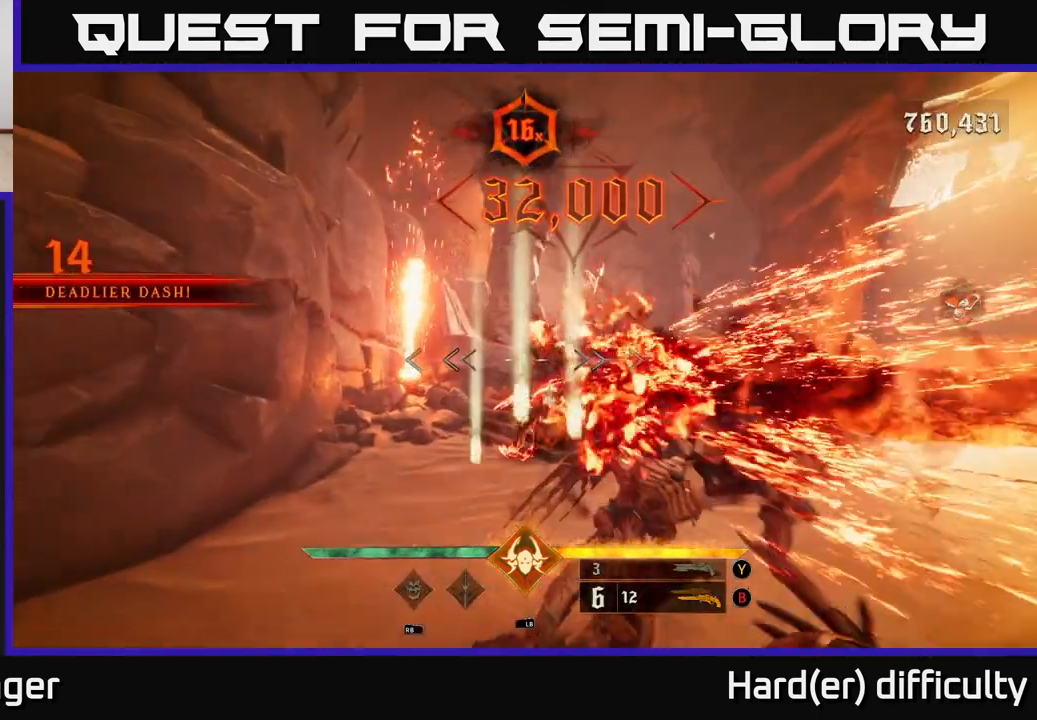
{"buttons": [], "left_stick": "center", "right_stick": "center", "events": [[17, "left_stick", "center"]]}
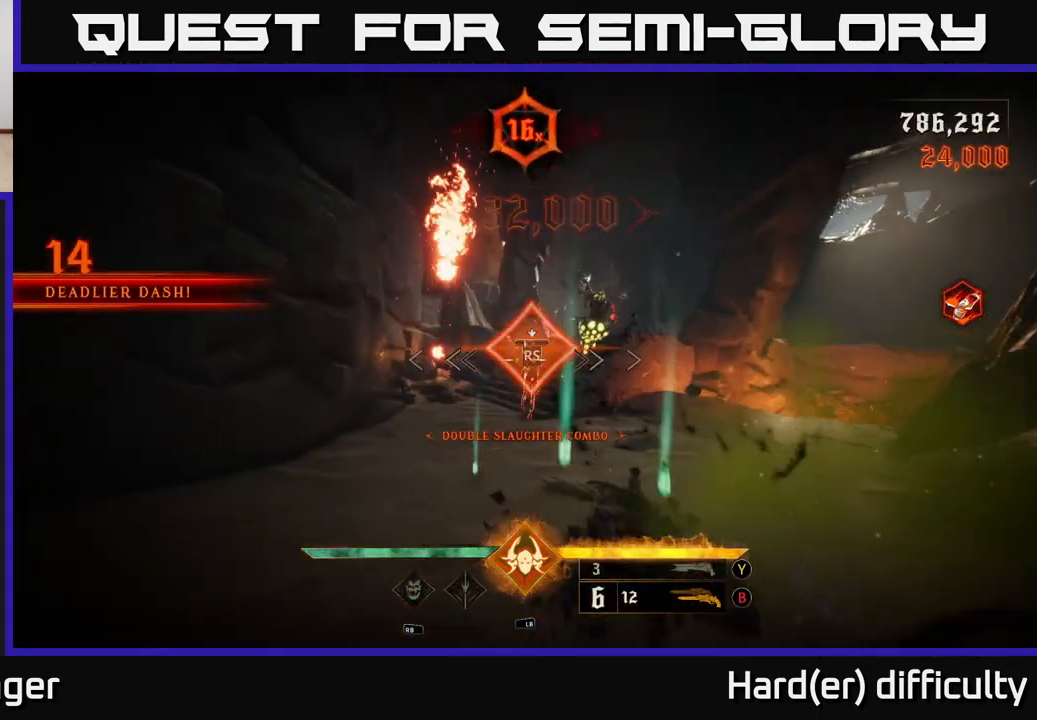
{"buttons": [], "left_stick": "up", "right_stick": "right", "events": [[83, "right_stick", "up-right"], [250, "left_stick", "up"], [333, "right_stick", "center"], [433, "right_stick", "right"]]}
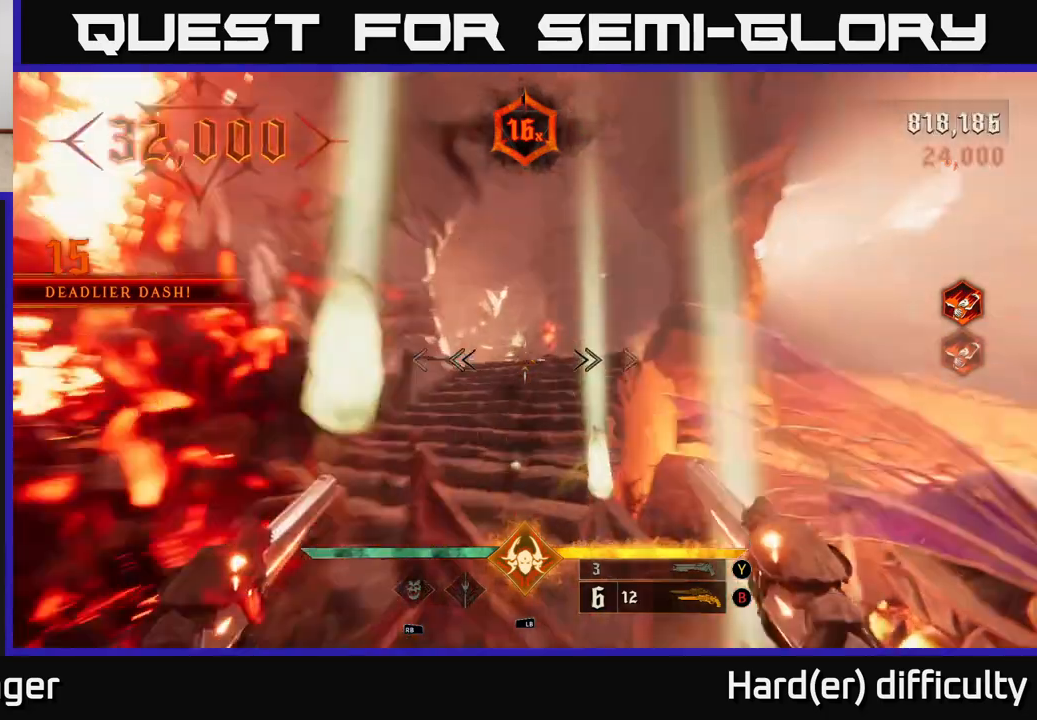
{"buttons": [], "left_stick": "up-right", "right_stick": "center", "events": [[33, "left_stick", "left"], [100, "L2", "down"], [100, "left_stick", "up-left"], [217, "L2", "up"], [267, "left_stick", "up-right"], [267, "right_stick", "center"], [283, "B", "down"], [400, "B", "up"]]}
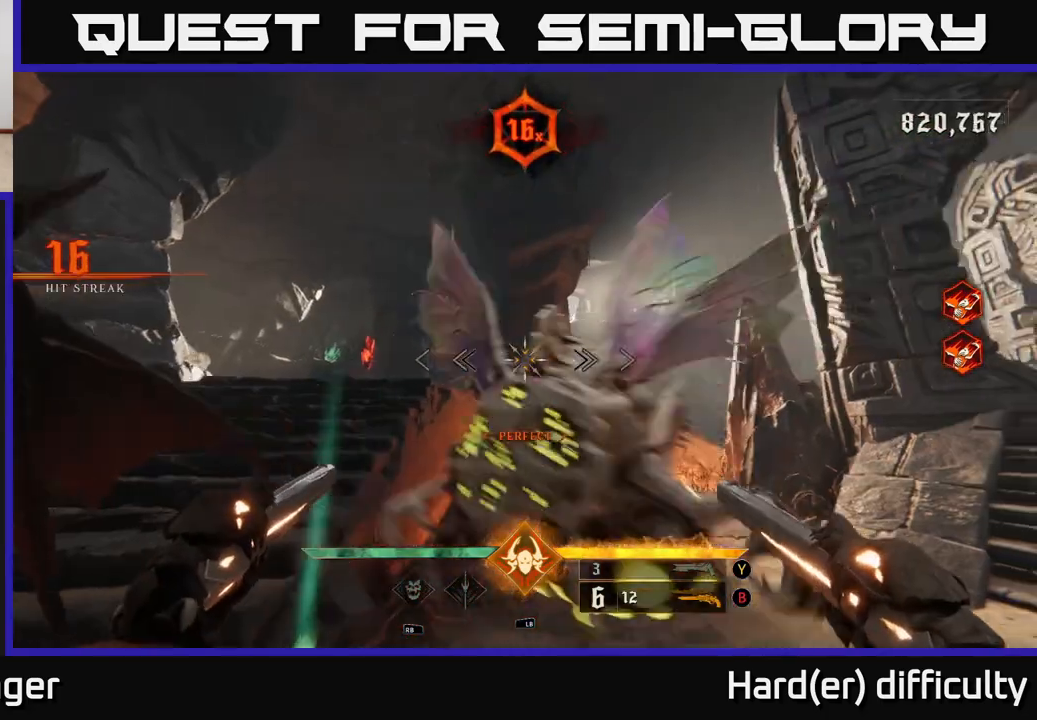
{"buttons": [], "left_stick": "down-right", "right_stick": "down", "events": [[33, "left_stick", "down-left"], [33, "right_stick", "down-right"], [217, "Y", "down"], [250, "left_stick", "down"], [250, "right_stick", "center"], [317, "Y", "up"], [483, "left_stick", "down-right"], [483, "right_stick", "down"]]}
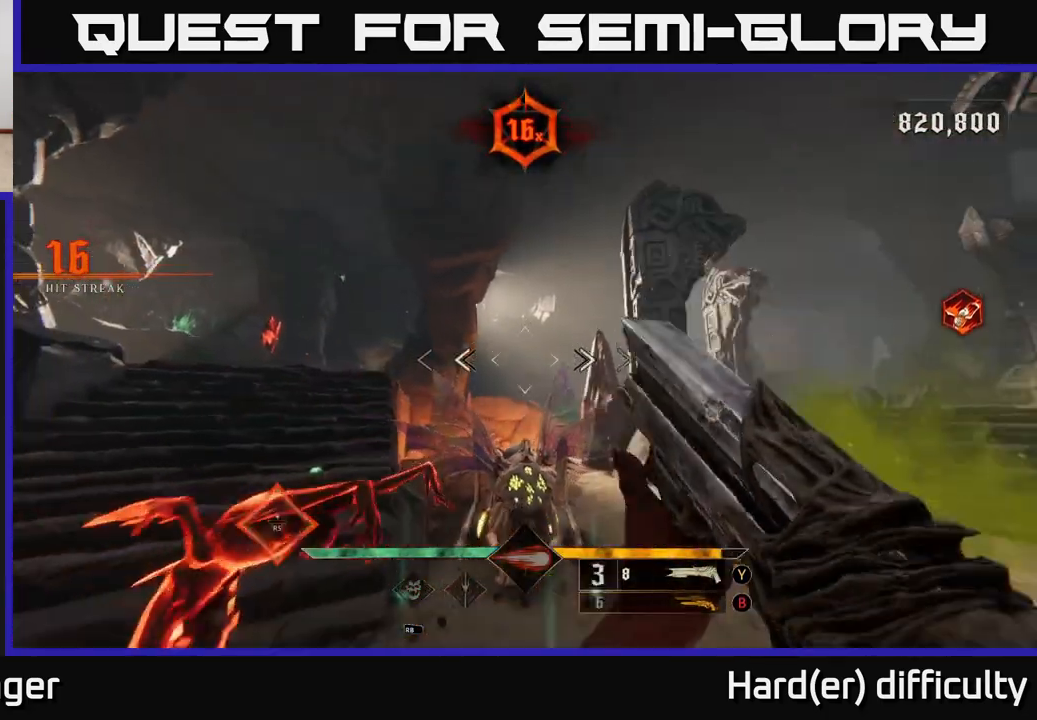
{"buttons": [], "left_stick": "down-right", "right_stick": "up-left", "events": [[117, "R2", "down"], [183, "right_stick", "center"], [200, "R2", "up"], [367, "right_stick", "up-left"]]}
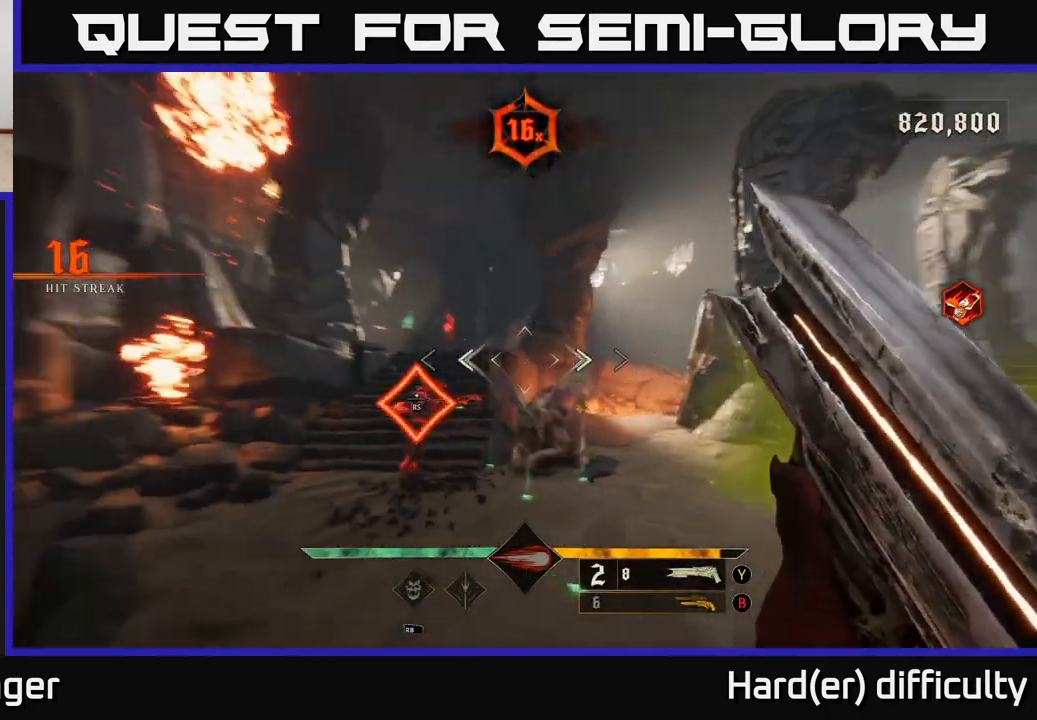
{"buttons": [], "left_stick": "down-right", "right_stick": "center", "events": [[33, "right_stick", "center"], [233, "left_stick", "center"], [233, "right_stick", "down"], [467, "right_stick", "center"], [483, "left_stick", "down-right"]]}
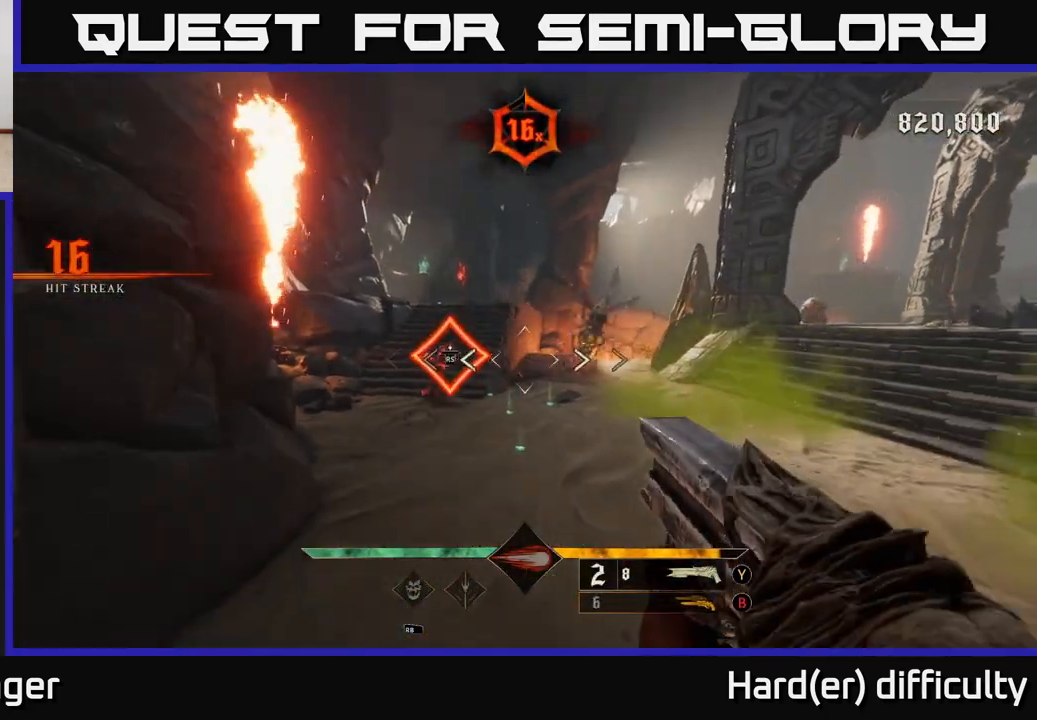
{"buttons": [], "left_stick": "up", "right_stick": "center", "events": [[17, "R2", "down"], [100, "R2", "up"], [200, "right_stick", "left"], [250, "left_stick", "left"], [367, "right_stick", "center"], [383, "left_stick", "up"]]}
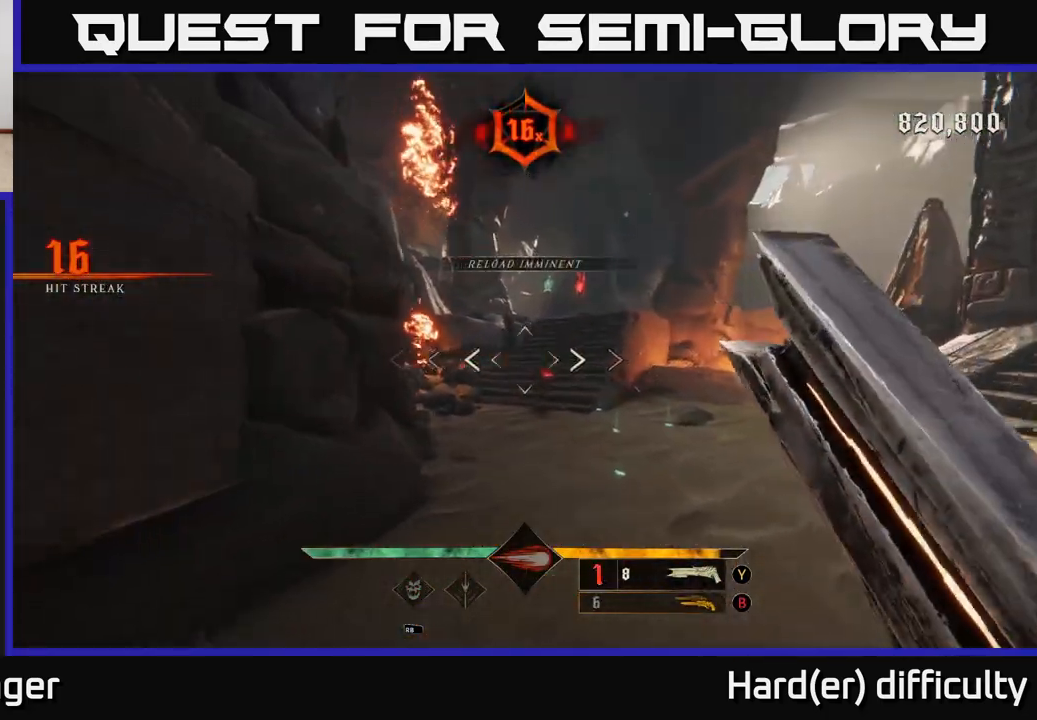
{"buttons": [], "left_stick": "up", "right_stick": "center", "events": [[67, "right_stick", "right"], [133, "left_stick", "center"], [167, "right_stick", "center"], [383, "left_stick", "up"], [400, "R2", "down"], [467, "R2", "up"]]}
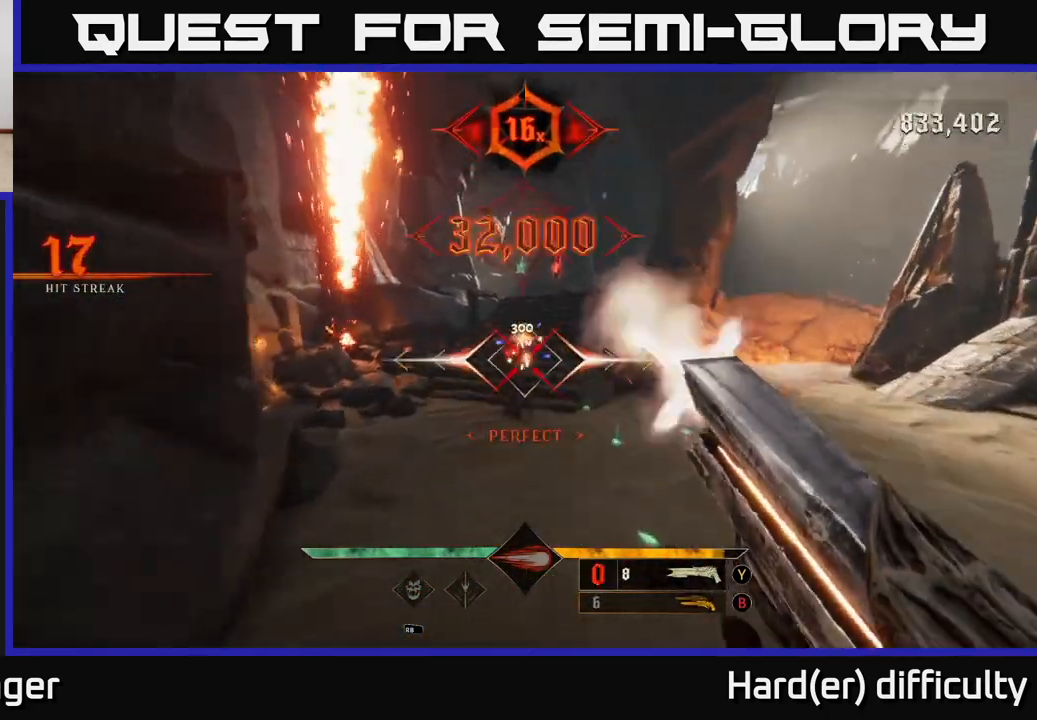
{"buttons": [], "left_stick": "up-left", "right_stick": "right", "events": [[117, "right_stick", "up-right"], [183, "right_stick", "right"], [200, "left_stick", "up-left"]]}
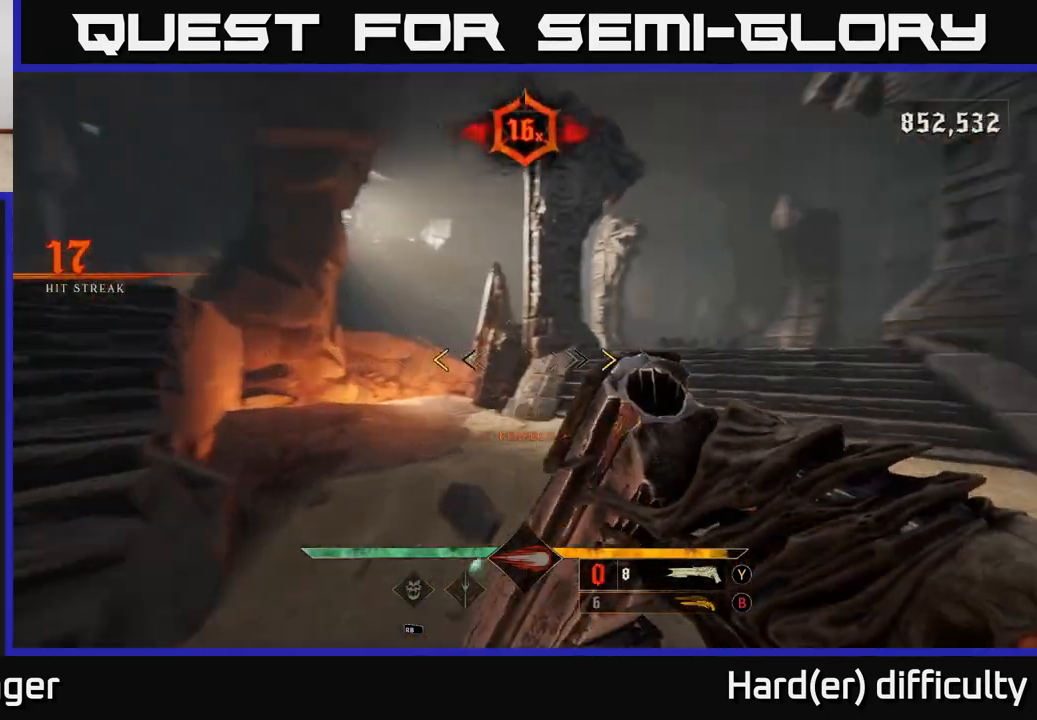
{"buttons": [], "left_stick": "down-left", "right_stick": "center", "events": [[83, "left_stick", "left"], [217, "right_stick", "center"], [250, "left_stick", "down-left"], [333, "X", "down"], [417, "X", "up"]]}
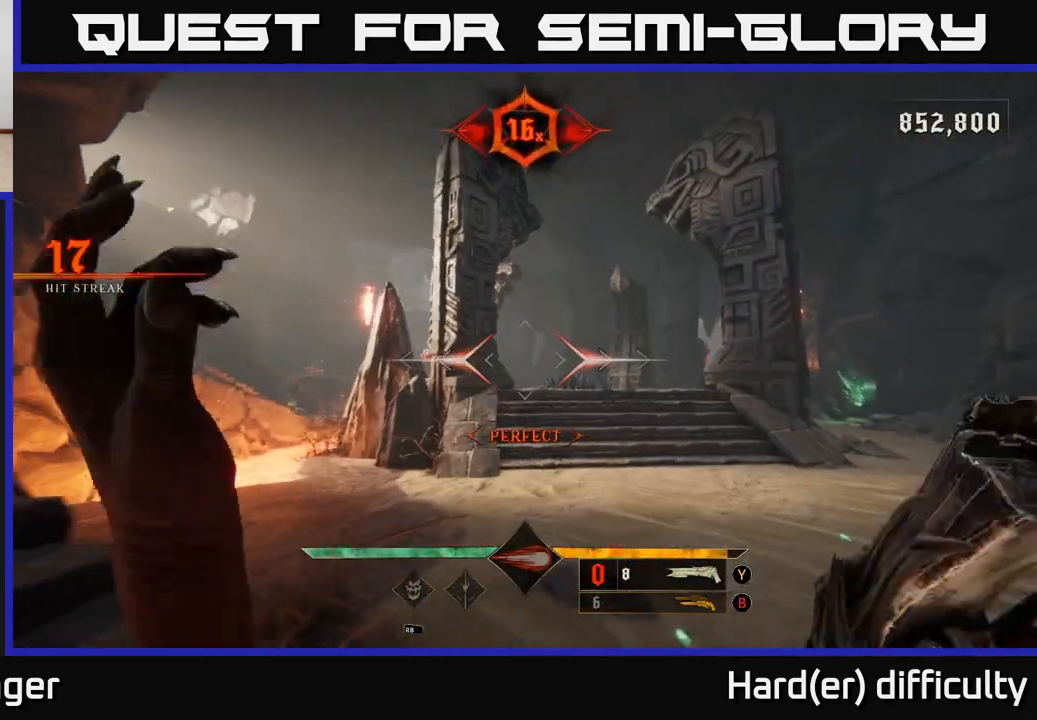
{"buttons": [], "left_stick": "up", "right_stick": "center", "events": [[50, "left_stick", "left"], [100, "right_stick", "down-right"], [233, "right_stick", "center"], [333, "A", "down"], [367, "left_stick", "up"], [450, "A", "up"]]}